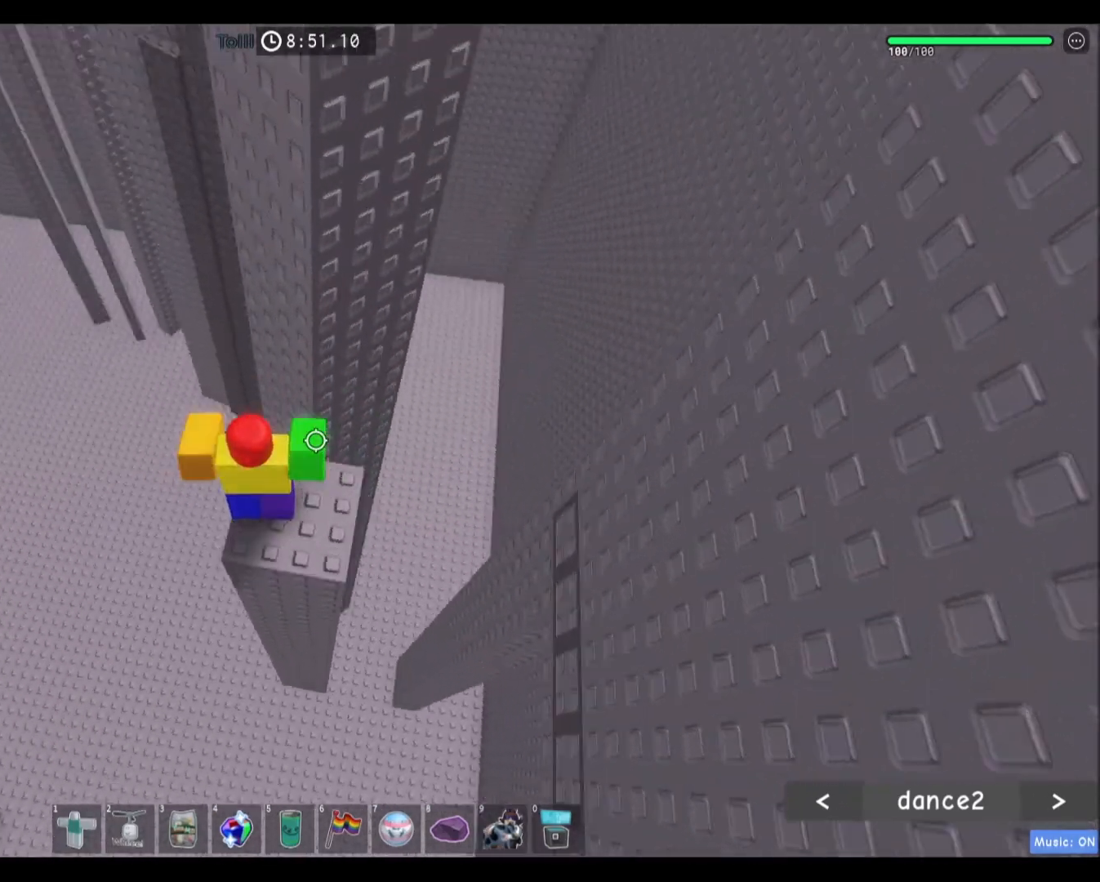
Gameplay with keyboard and mouse; each line is a JSON object with the keys and mouse buttons held at the frame after it. "events" lists presses ("down") and releases ("up") of "a", "ctrl", "d", "e", "f", "q", "r", "s", "shift", "space", "tab", "w", "mouse_left", "mouse_wheel", "mouse_right", "mouse_mb4" and "mouse_mb5" between this image and that frame as [ms after this image, input, new state], when the widget could be followed in between. "mouse_left", "mouse_wheel", "mouse_right", "mouse_mb4", "mouse_mb5" = the "left", "wheel", "right", "mb4", "mb5" buttons of the "mouse" list. No other keys are recorded. "wheel" means that the mouse wheel is clicked or scrolled. Mouse movement is not recorded.
{"keys": ["d"], "mouse": [], "events": [[67, "d", "down"], [201, "d", "up"], [468, "d", "down"]]}
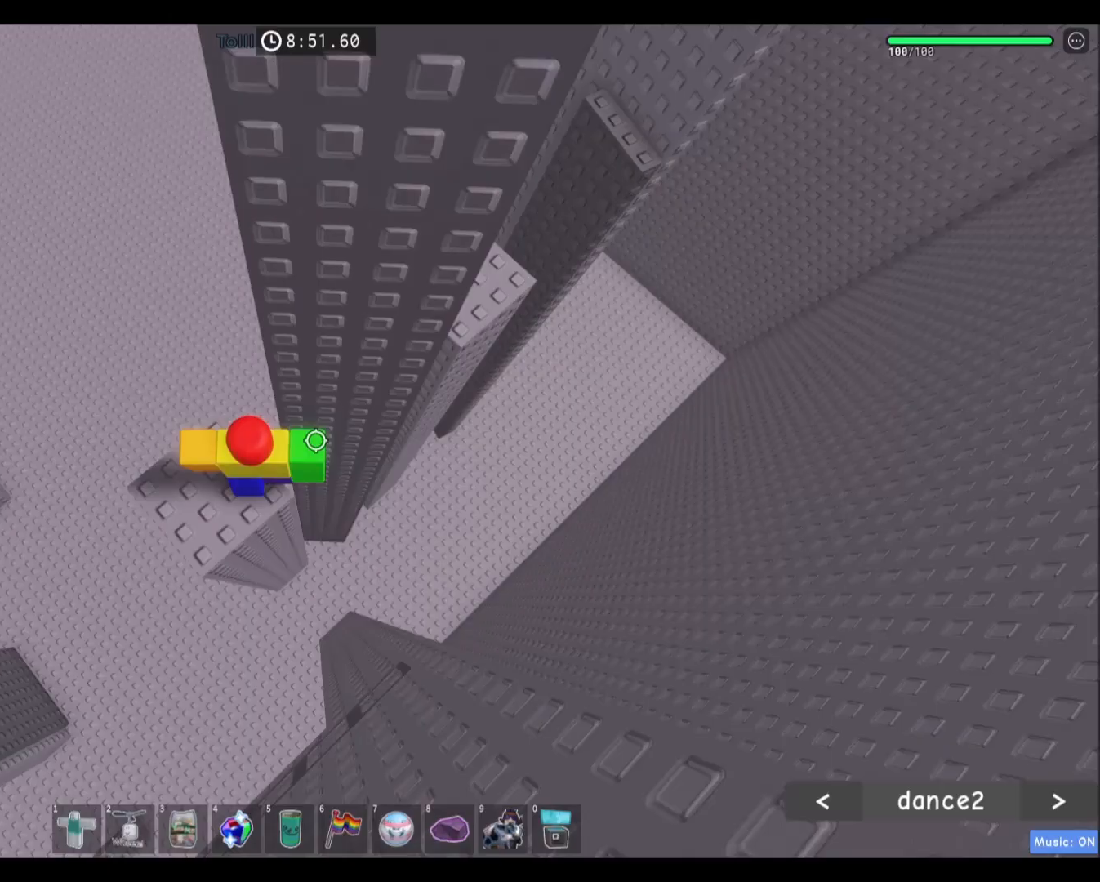
{"keys": ["d", "w"], "mouse": [], "events": [[133, "space", "down"], [334, "space", "up"], [467, "w", "down"]]}
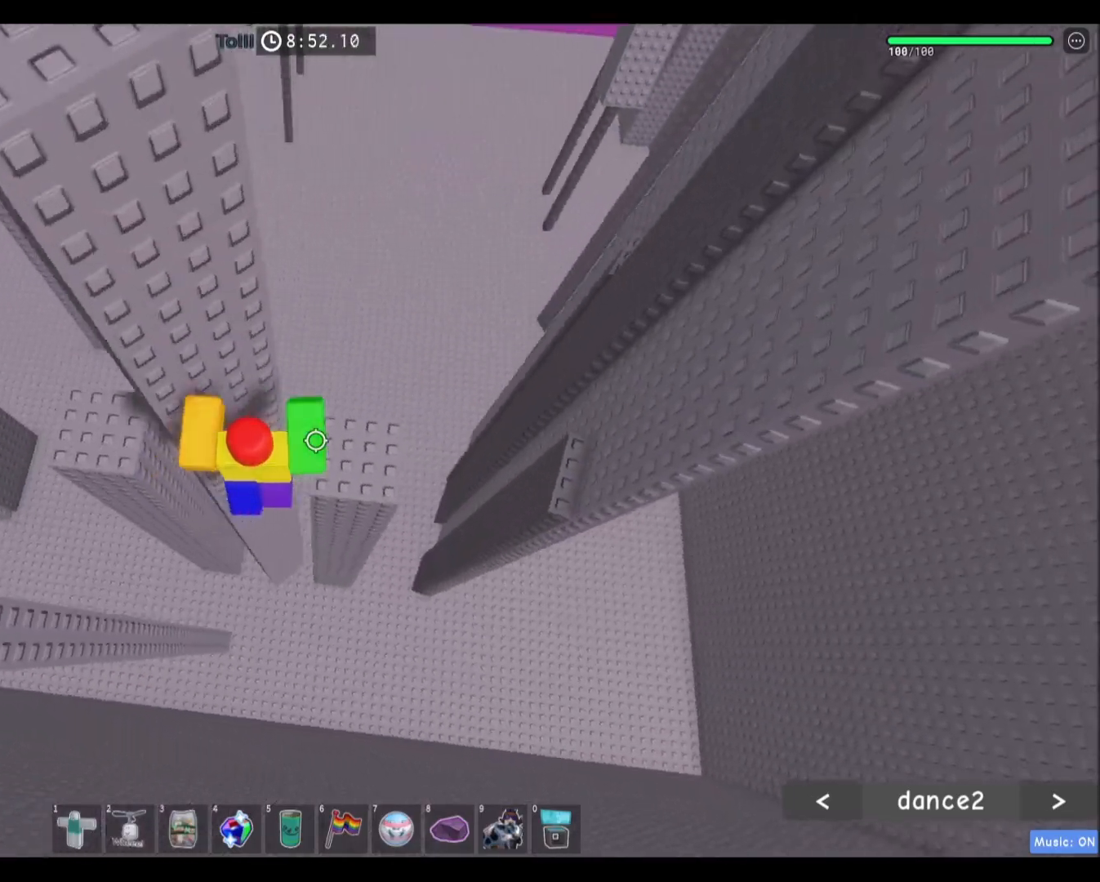
{"keys": ["space", "w"], "mouse": [], "events": [[133, "d", "up"], [367, "space", "down"]]}
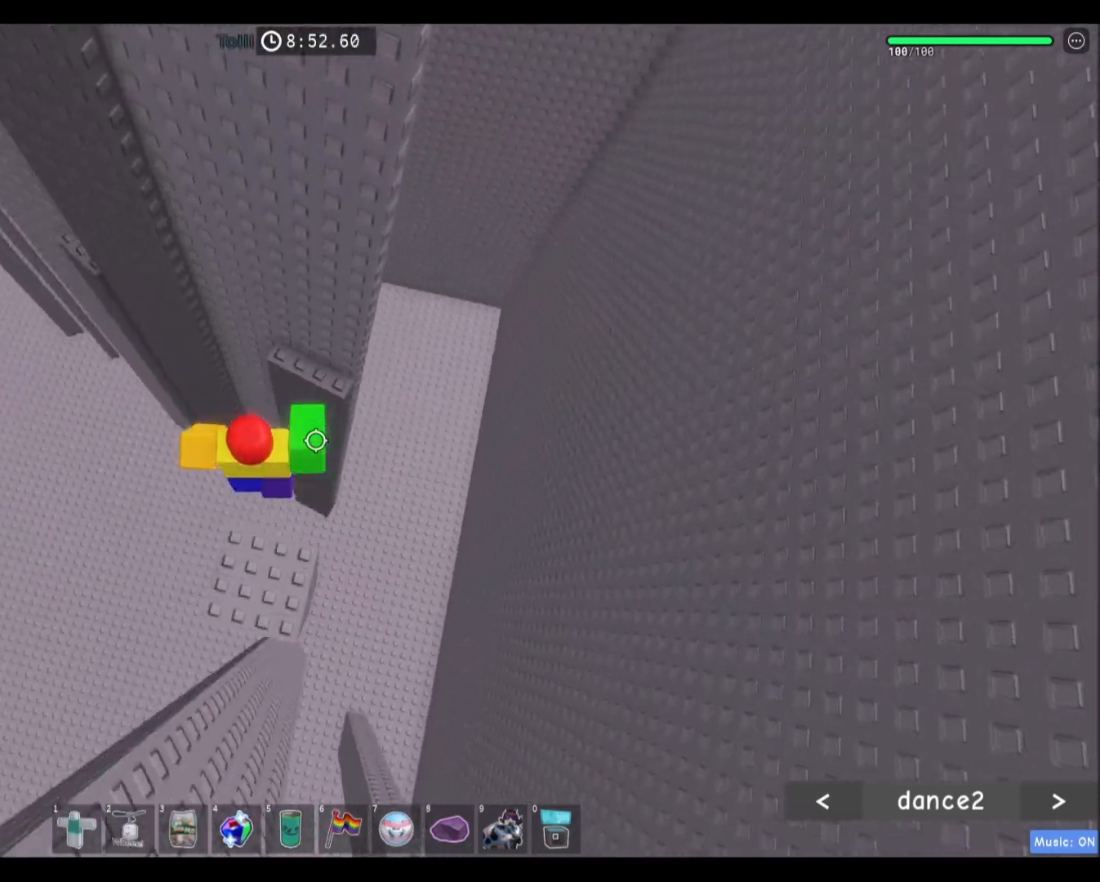
{"keys": [], "mouse": [], "events": [[67, "space", "up"], [434, "w", "up"]]}
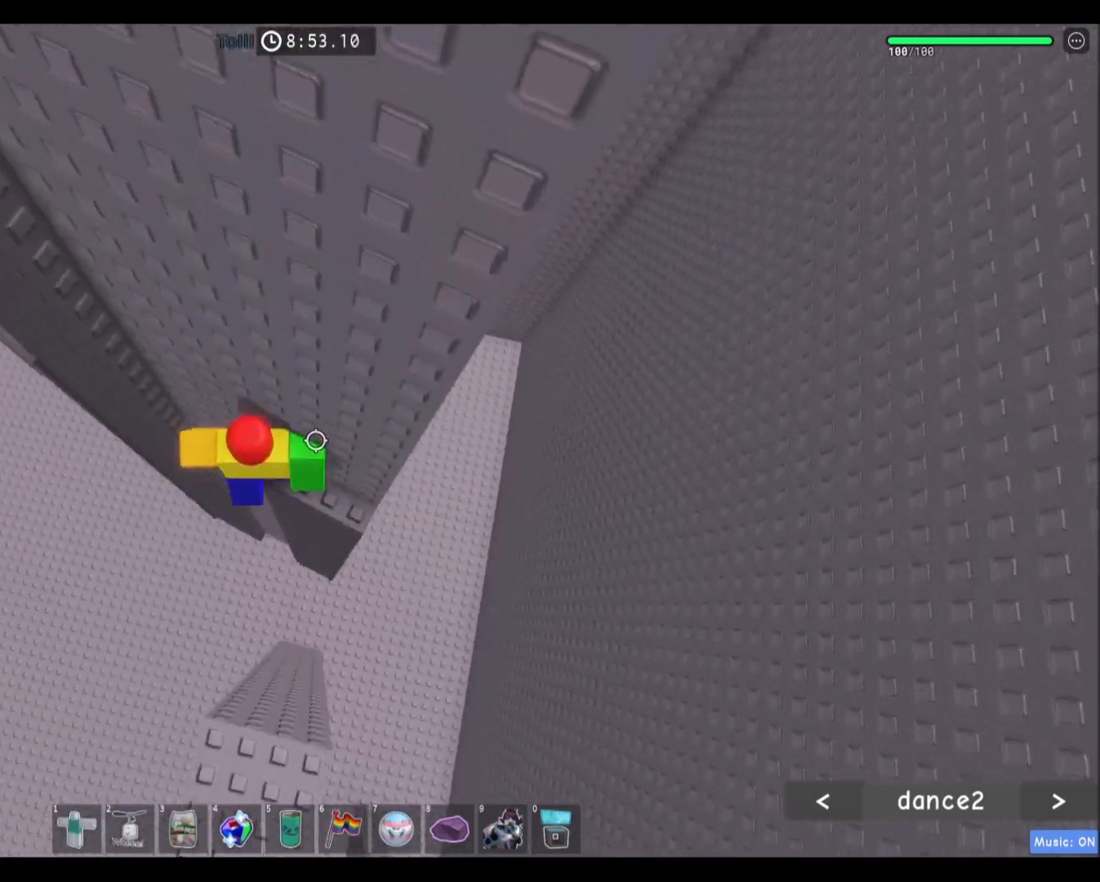
{"keys": ["a"], "mouse": [], "events": [[67, "a", "down"], [201, "space", "down"], [368, "space", "up"]]}
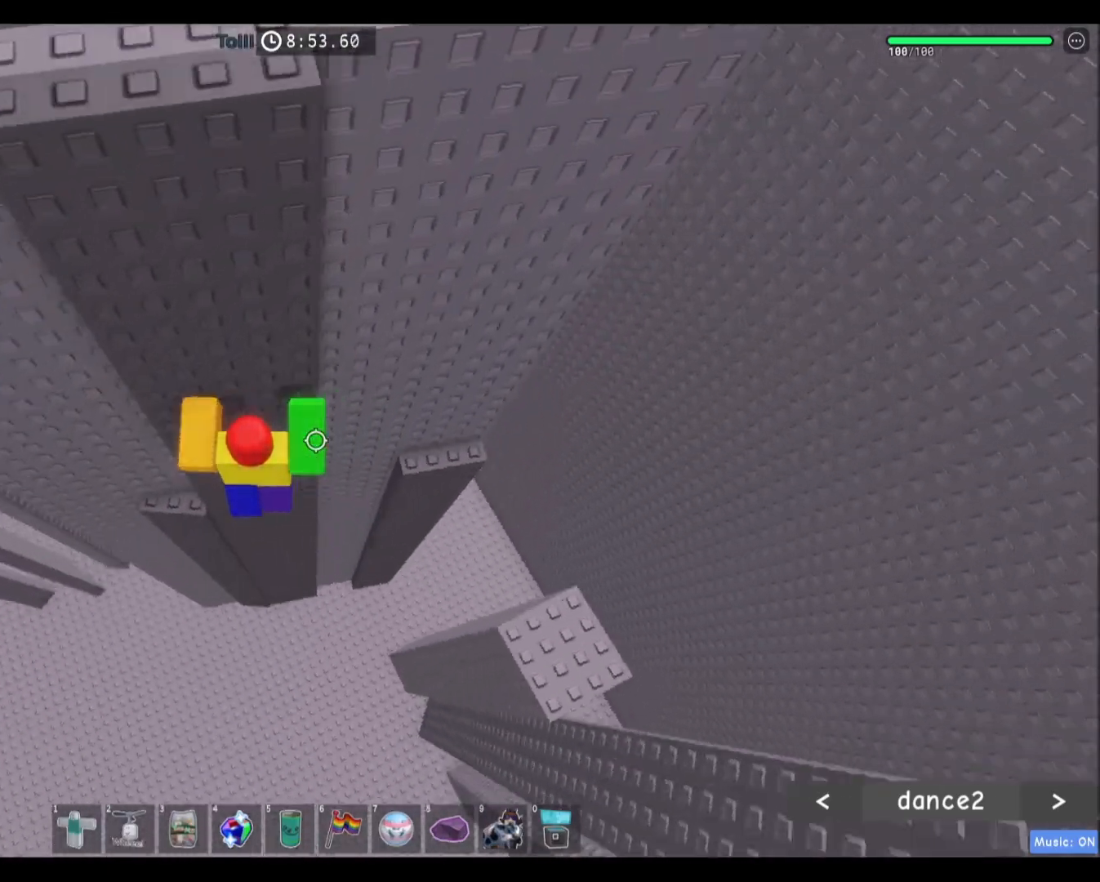
{"keys": ["a"], "mouse": [], "events": [[300, "w", "down"], [367, "a", "up"], [367, "w", "up"], [501, "a", "down"]]}
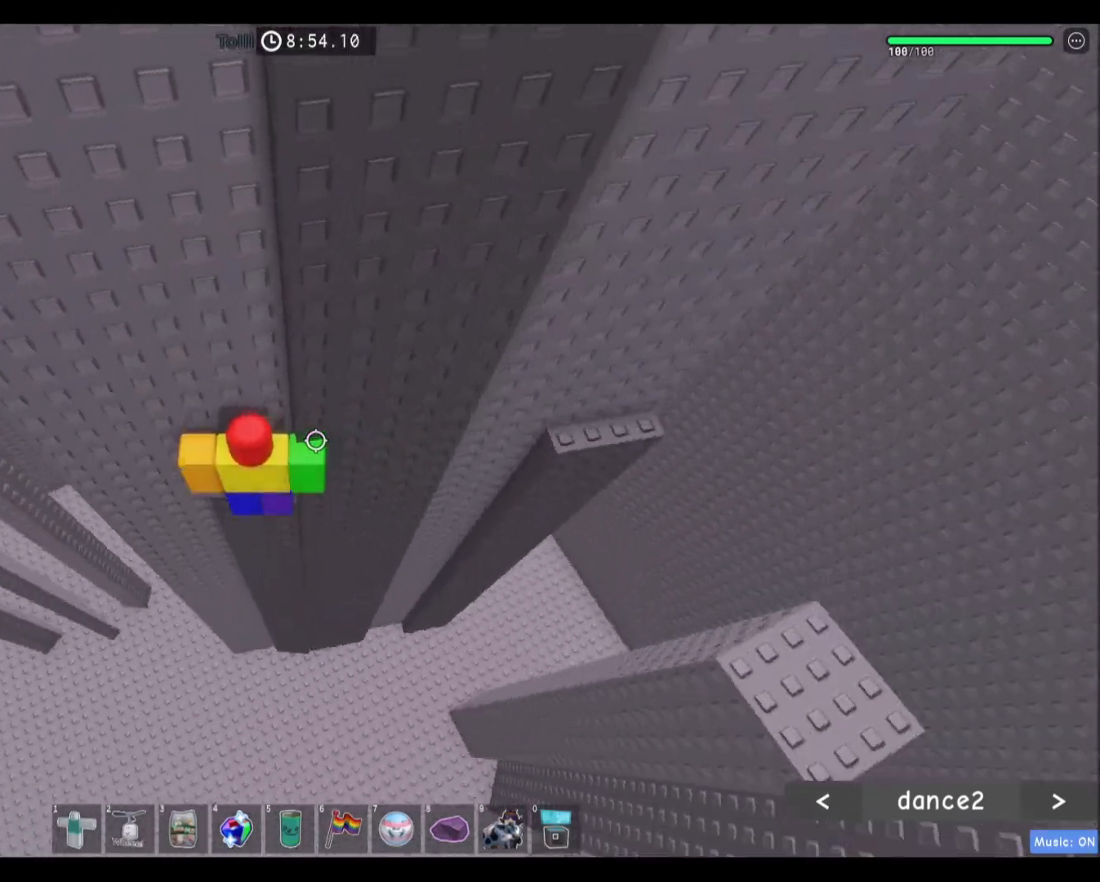
{"keys": ["a", "w"], "mouse": [], "events": [[166, "space", "down"], [367, "space", "up"], [400, "w", "down"]]}
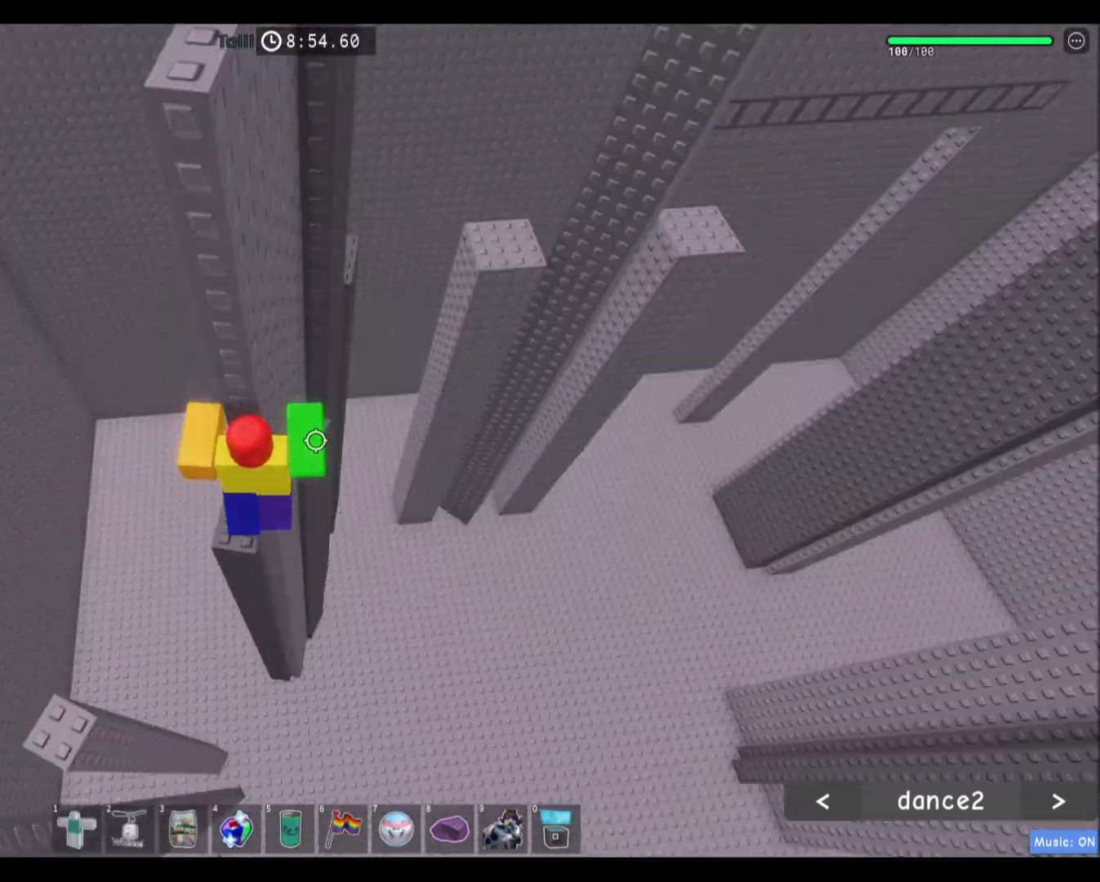
{"keys": [], "mouse": [], "events": [[200, "a", "up"], [234, "w", "up"]]}
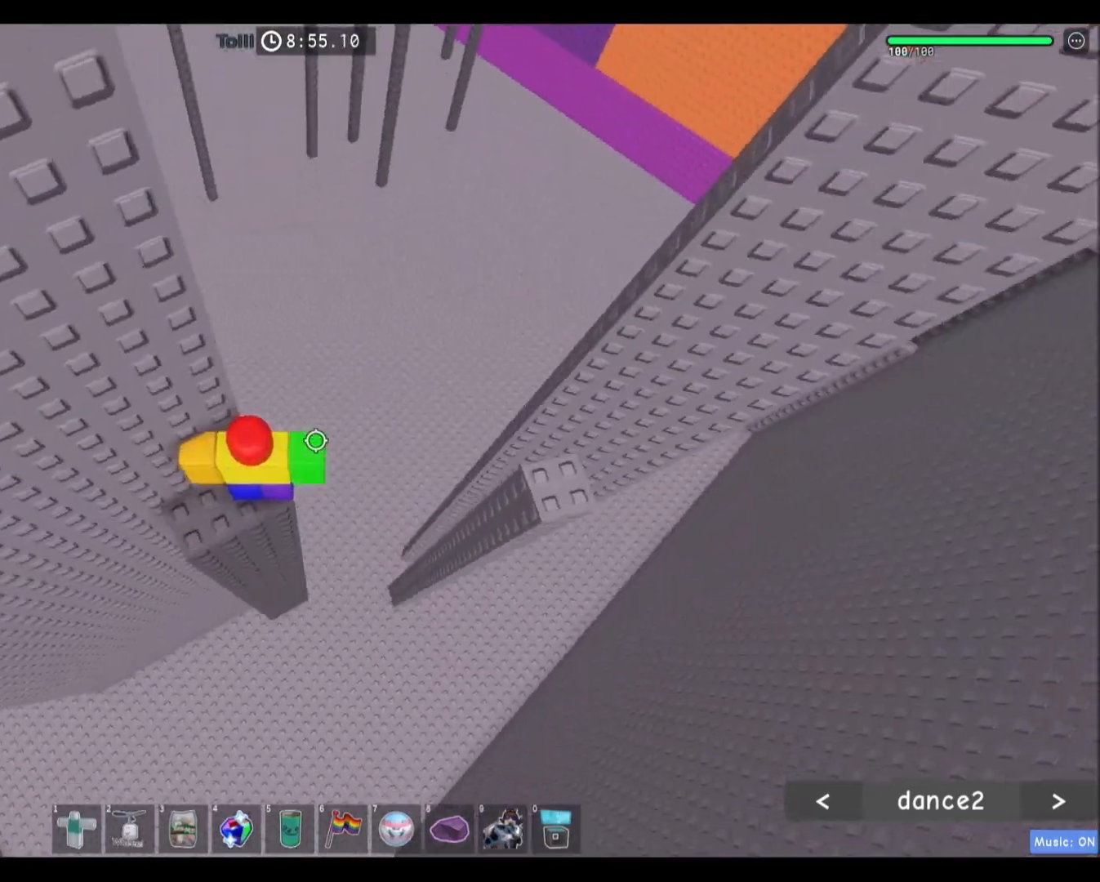
{"keys": ["d"], "mouse": [], "events": [[34, "d", "down"], [167, "space", "down"], [401, "space", "up"]]}
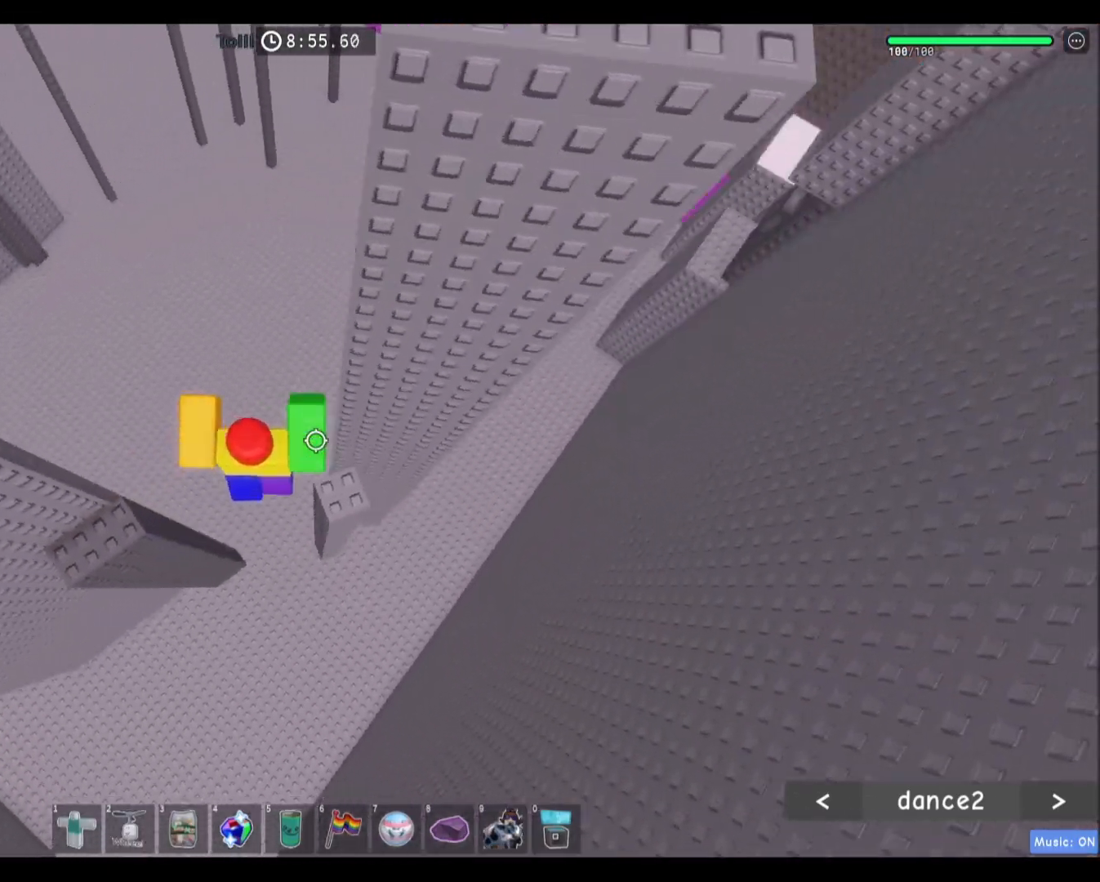
{"keys": [], "mouse": [], "events": [[167, "d", "up"]]}
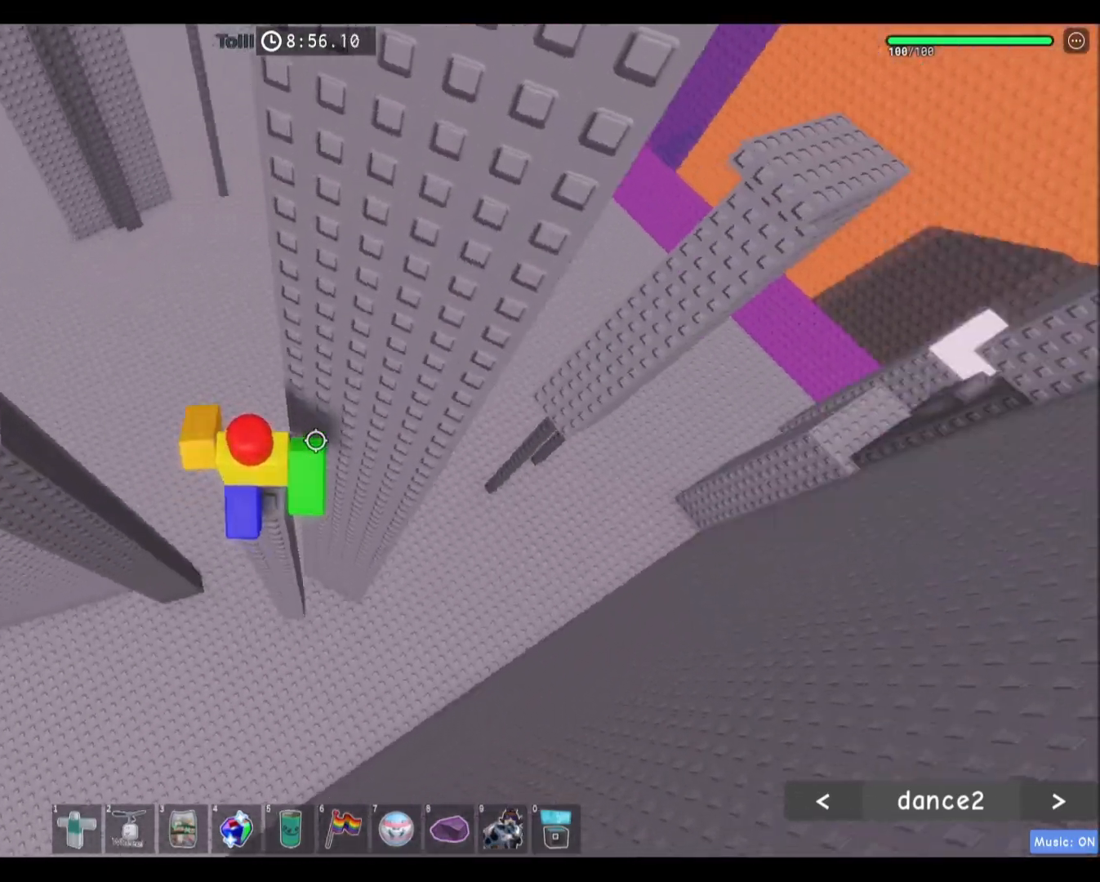
{"keys": [], "mouse": [], "events": []}
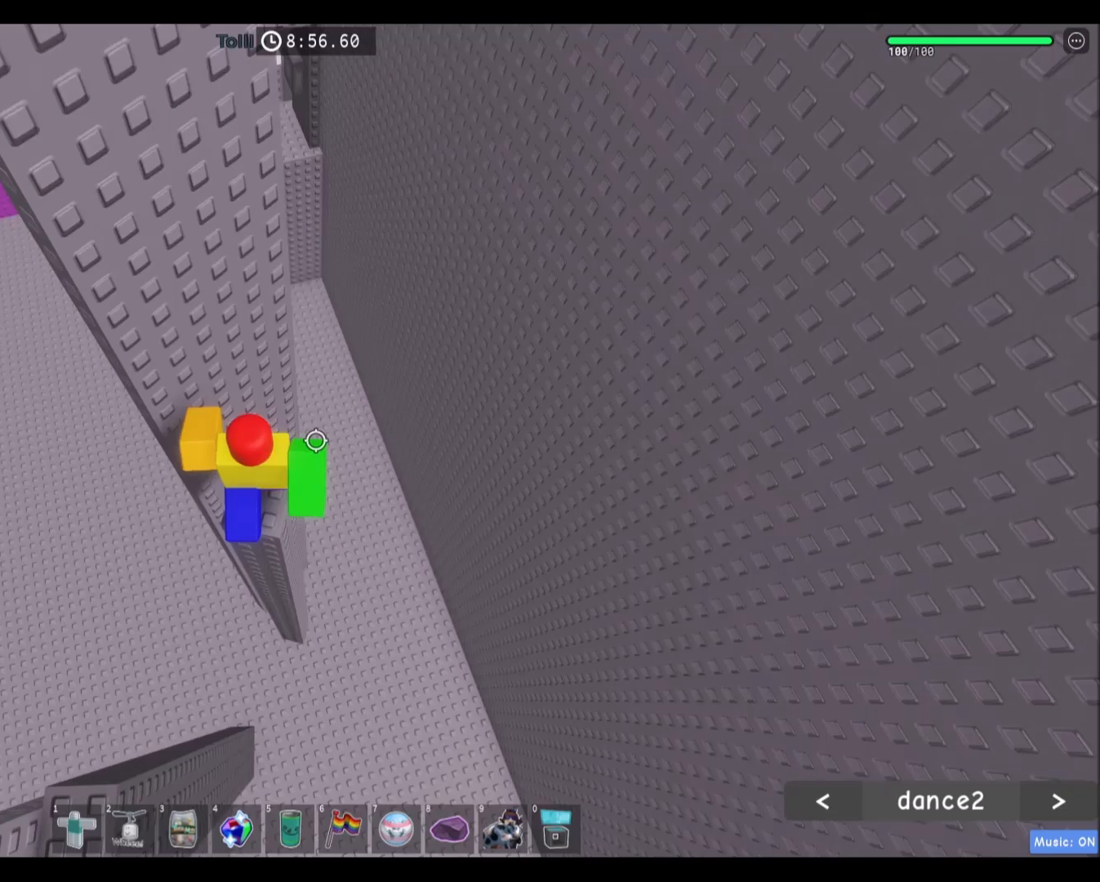
{"keys": [], "mouse": [], "events": [[33, "a", "down"], [100, "a", "up"]]}
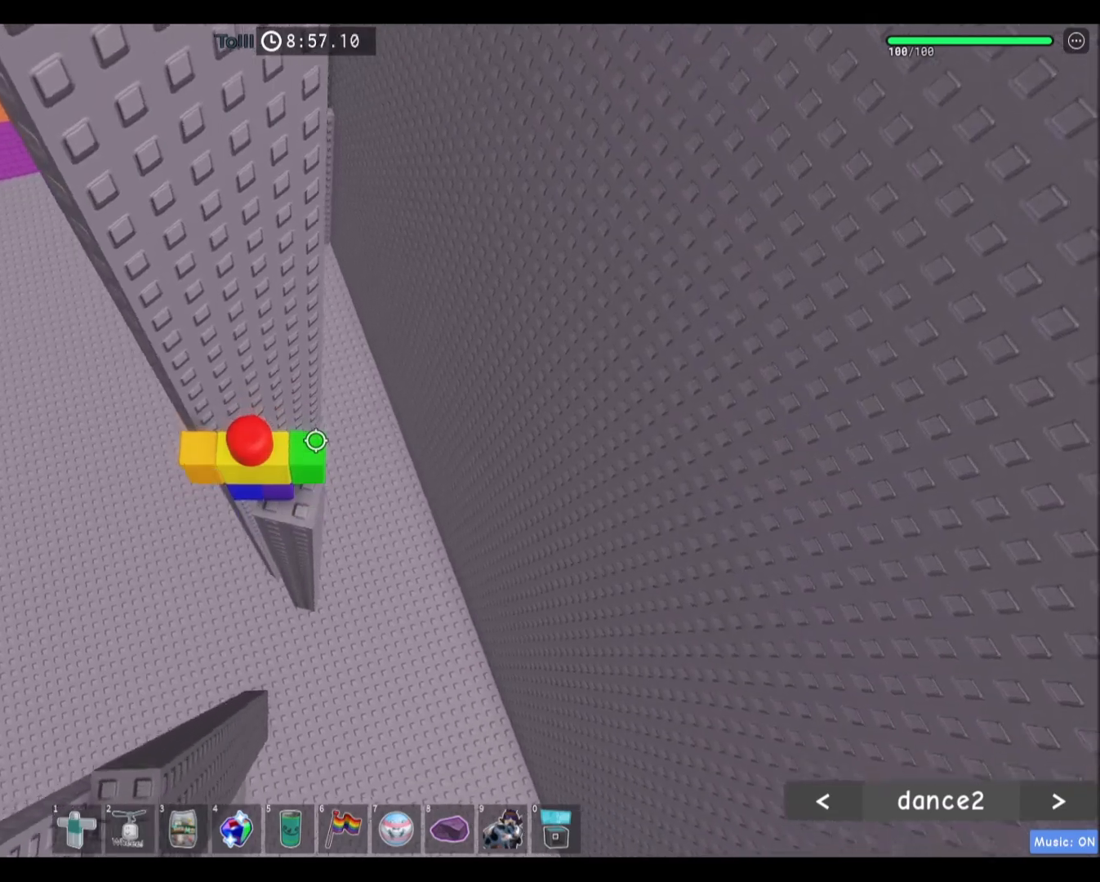
{"keys": ["a"], "mouse": [], "events": [[33, "a", "down"], [166, "space", "down"], [333, "space", "up"]]}
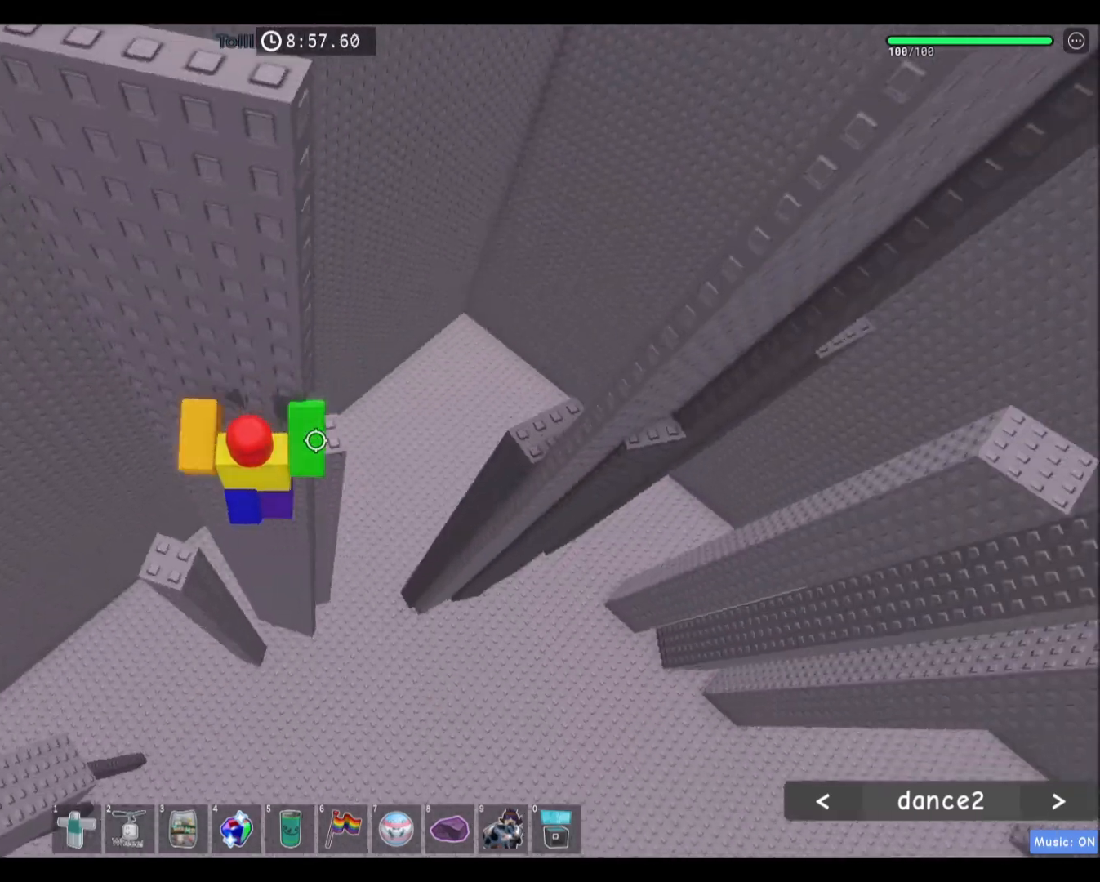
{"keys": ["w"], "mouse": [], "events": [[267, "a", "up"], [467, "w", "down"]]}
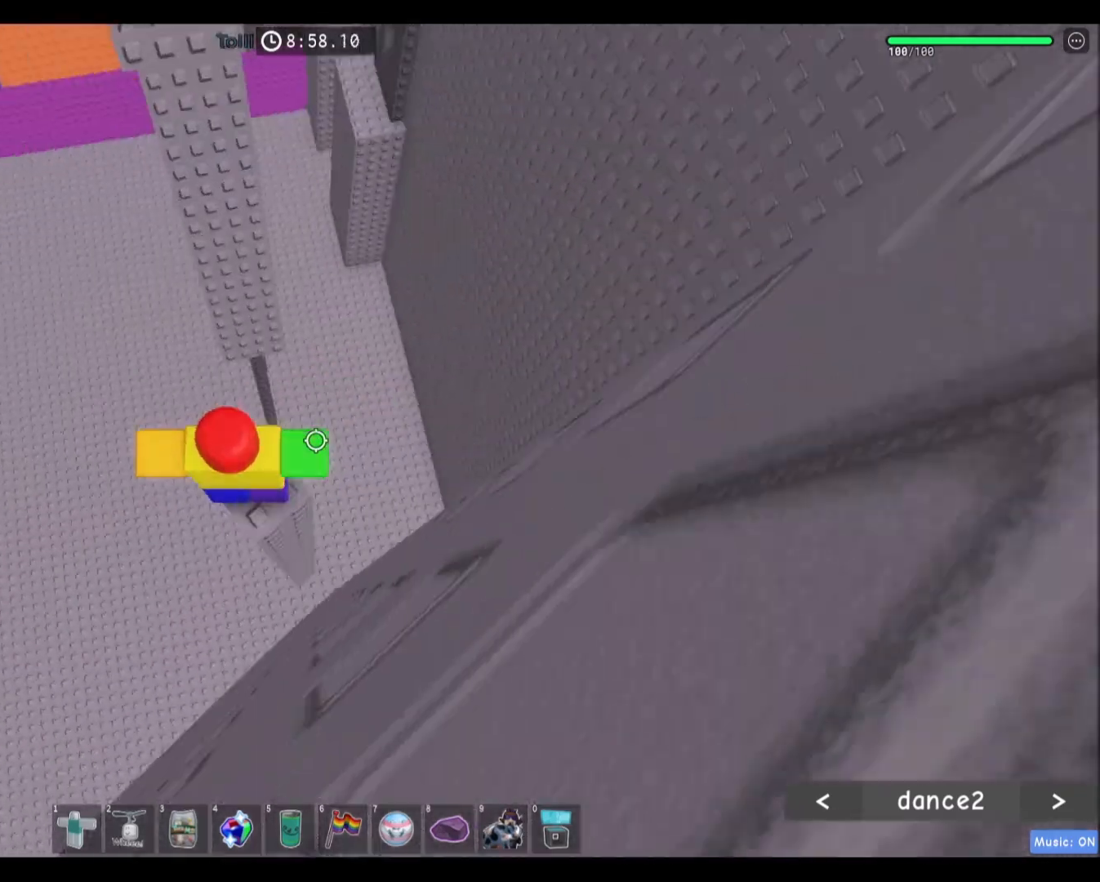
{"keys": ["w"], "mouse": [], "events": [[66, "space", "down"], [266, "space", "up"]]}
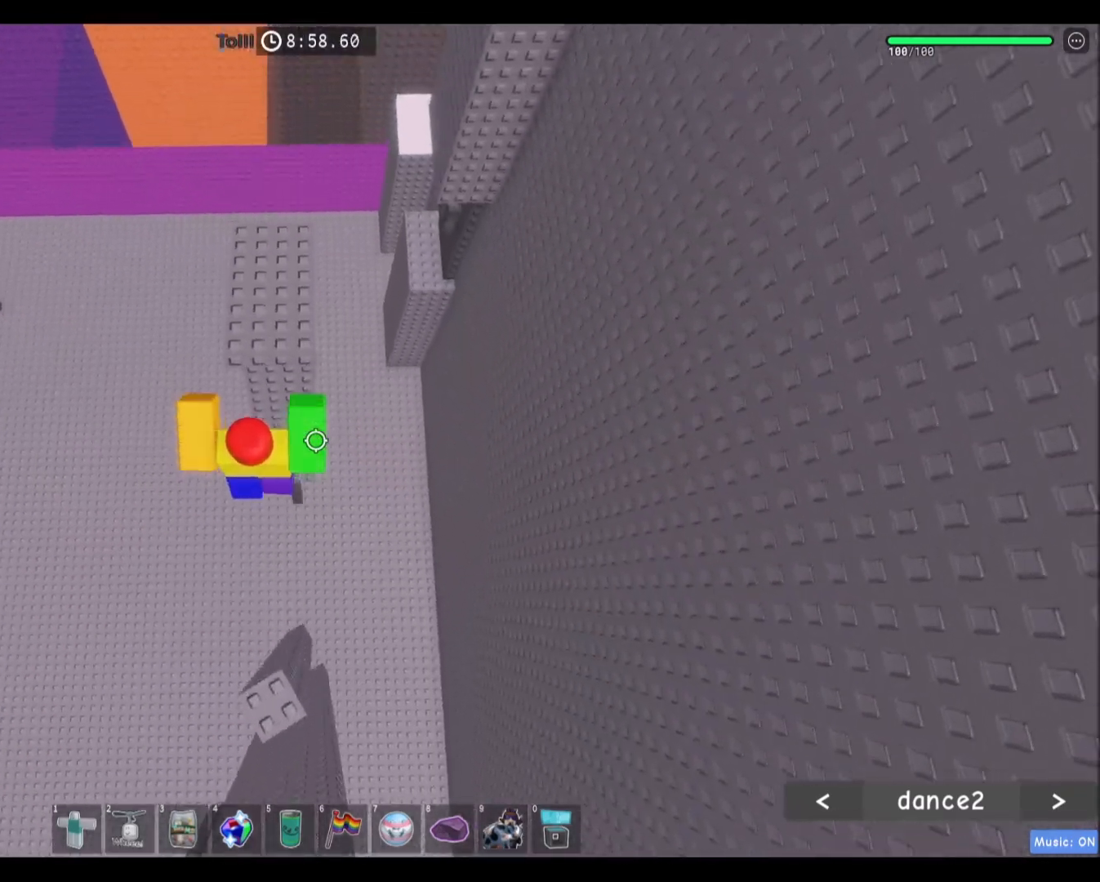
{"keys": ["w"], "mouse": [], "events": [[300, "d", "down"], [467, "d", "up"]]}
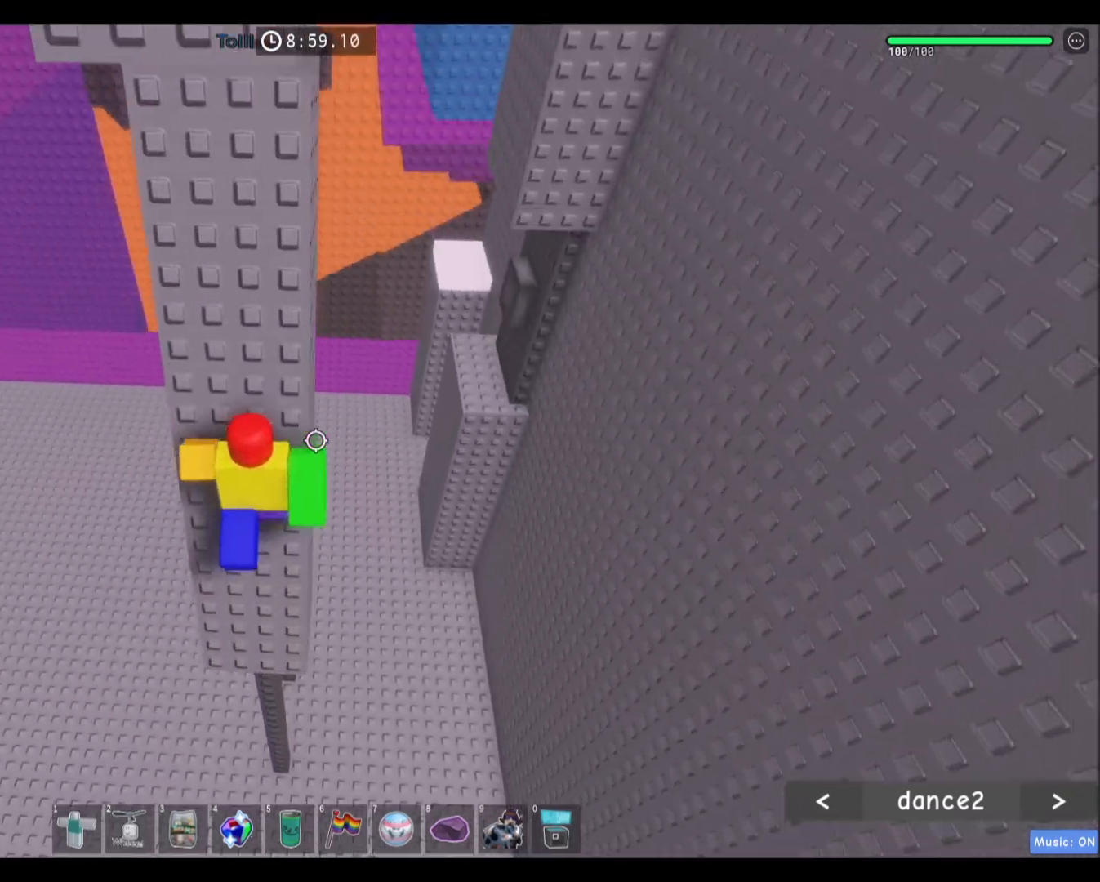
{"keys": ["d"], "mouse": [], "events": [[167, "d", "down"], [267, "d", "up"], [301, "w", "up"], [501, "d", "down"]]}
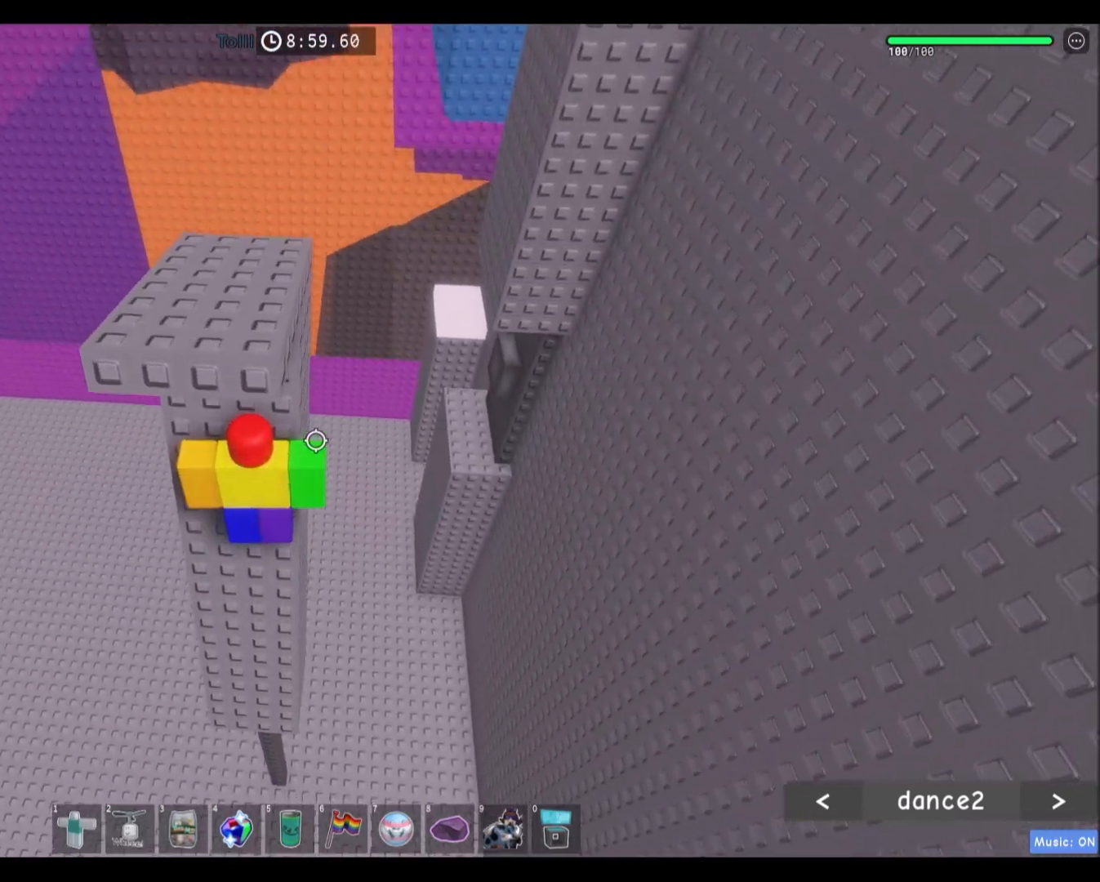
{"keys": ["w"], "mouse": [], "events": [[167, "space", "down"], [200, "w", "down"], [334, "space", "up"], [467, "d", "up"]]}
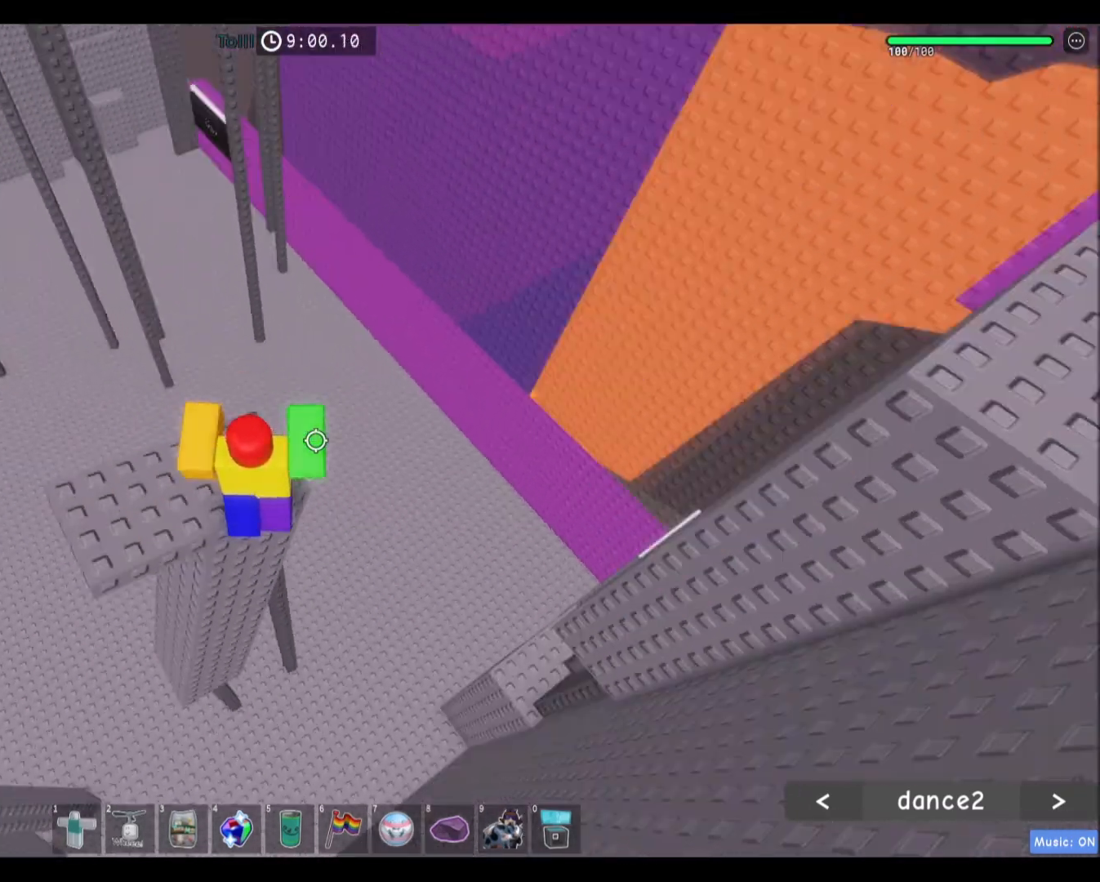
{"keys": ["w"], "mouse": [], "events": [[67, "w", "up"], [200, "w", "down"], [334, "space", "down"], [501, "space", "up"]]}
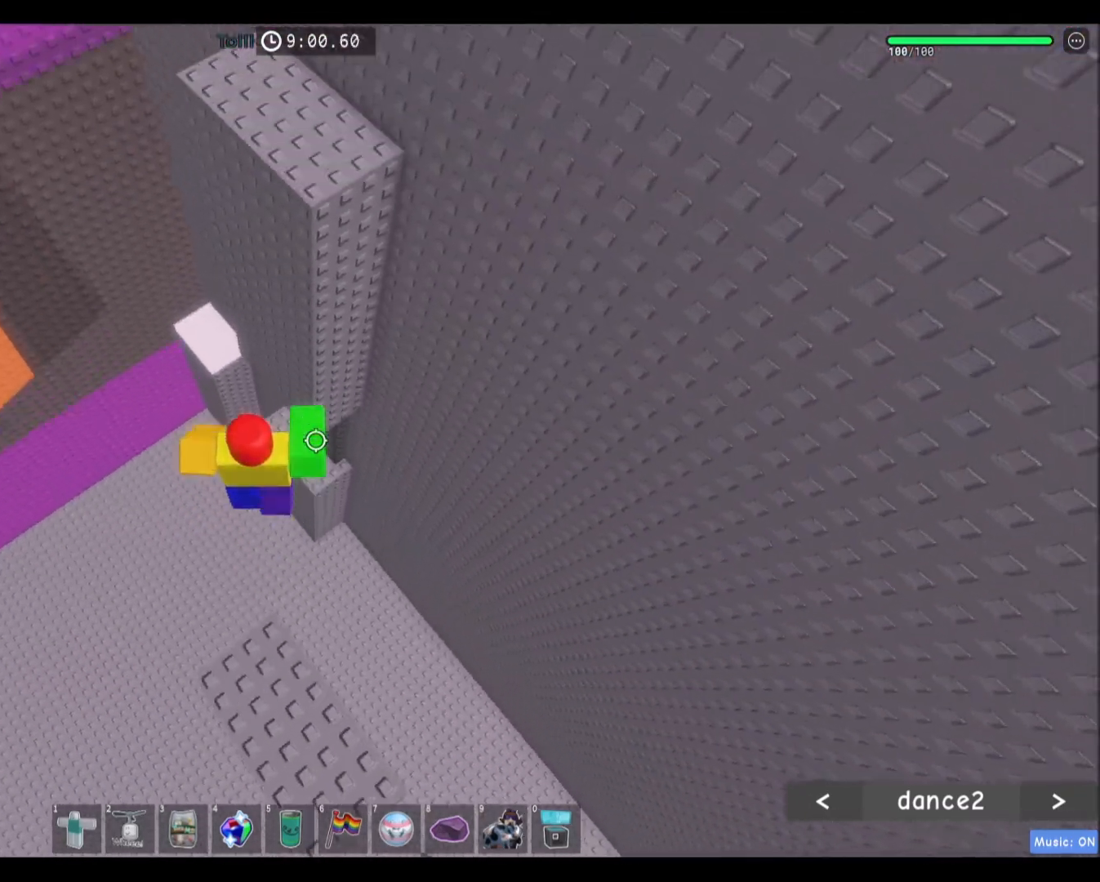
{"keys": ["w"], "mouse": [], "events": []}
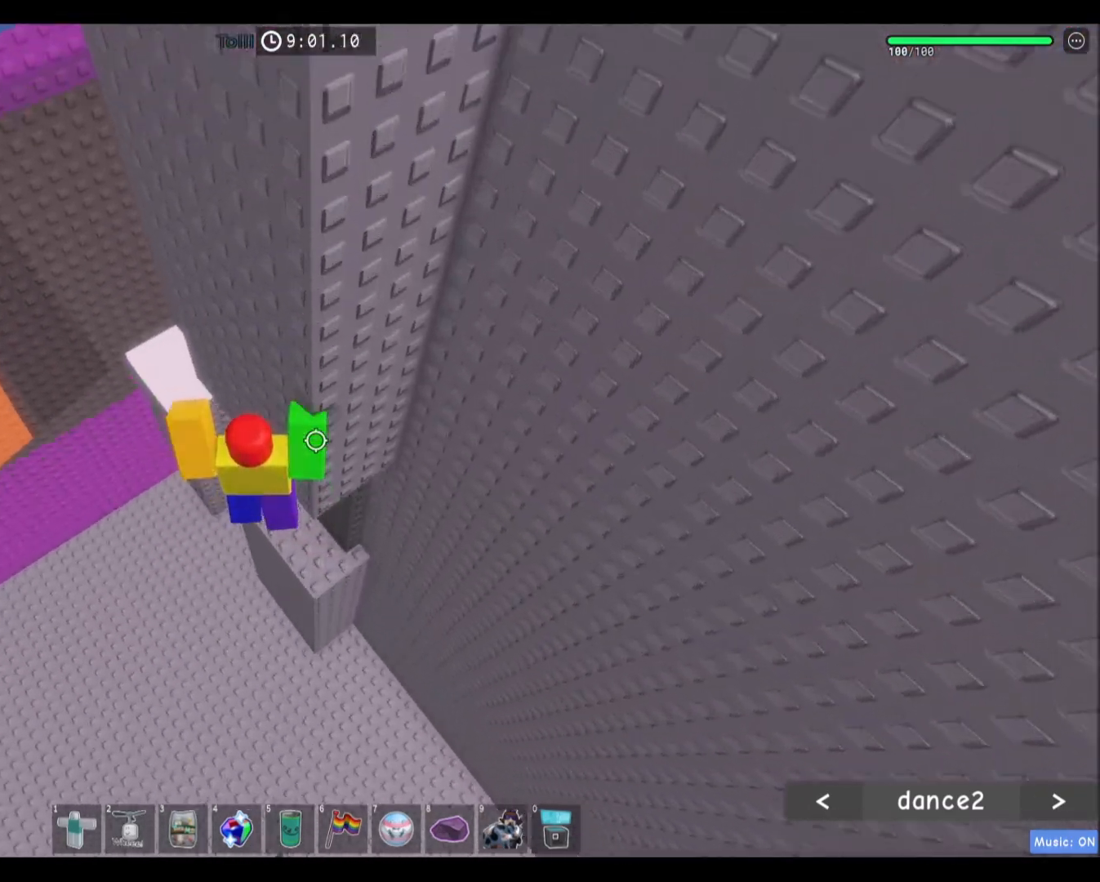
{"keys": ["w"], "mouse": []}
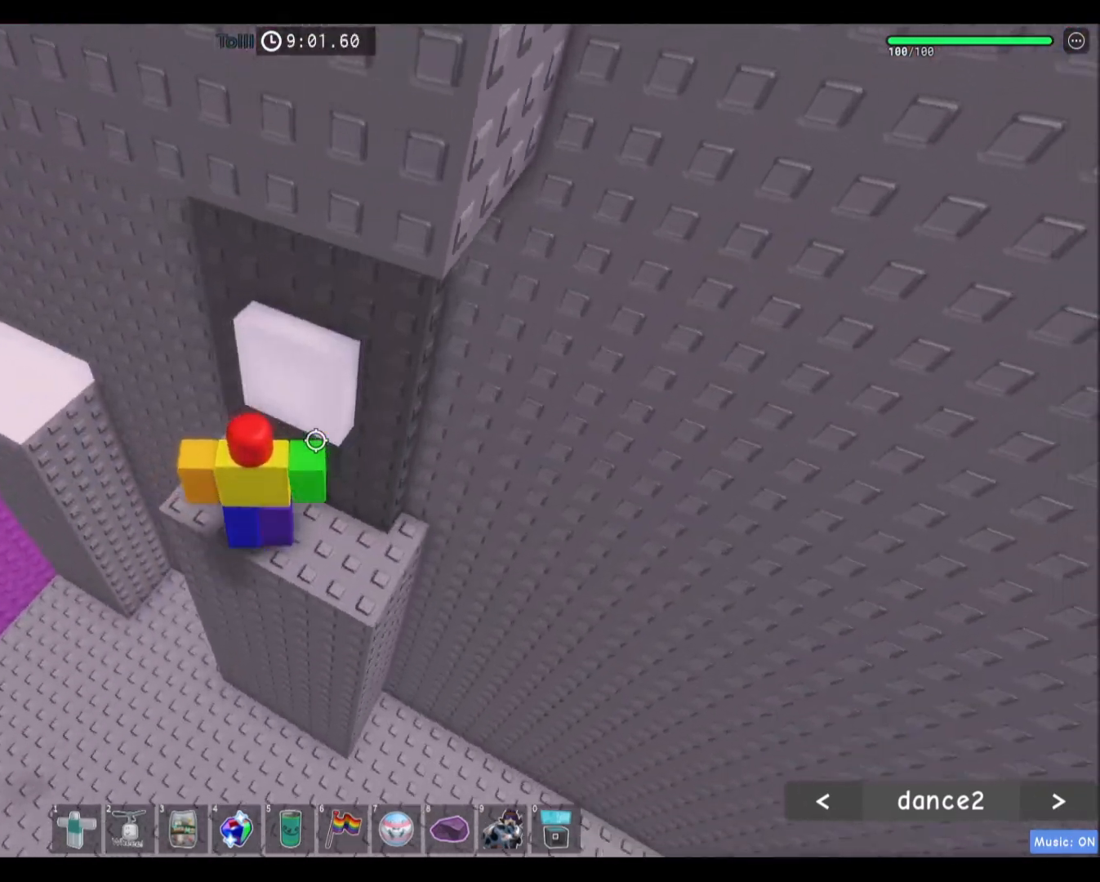
{"keys": ["a", "space"], "mouse": [], "events": [[33, "w", "up"], [133, "a", "down"], [367, "space", "down"]]}
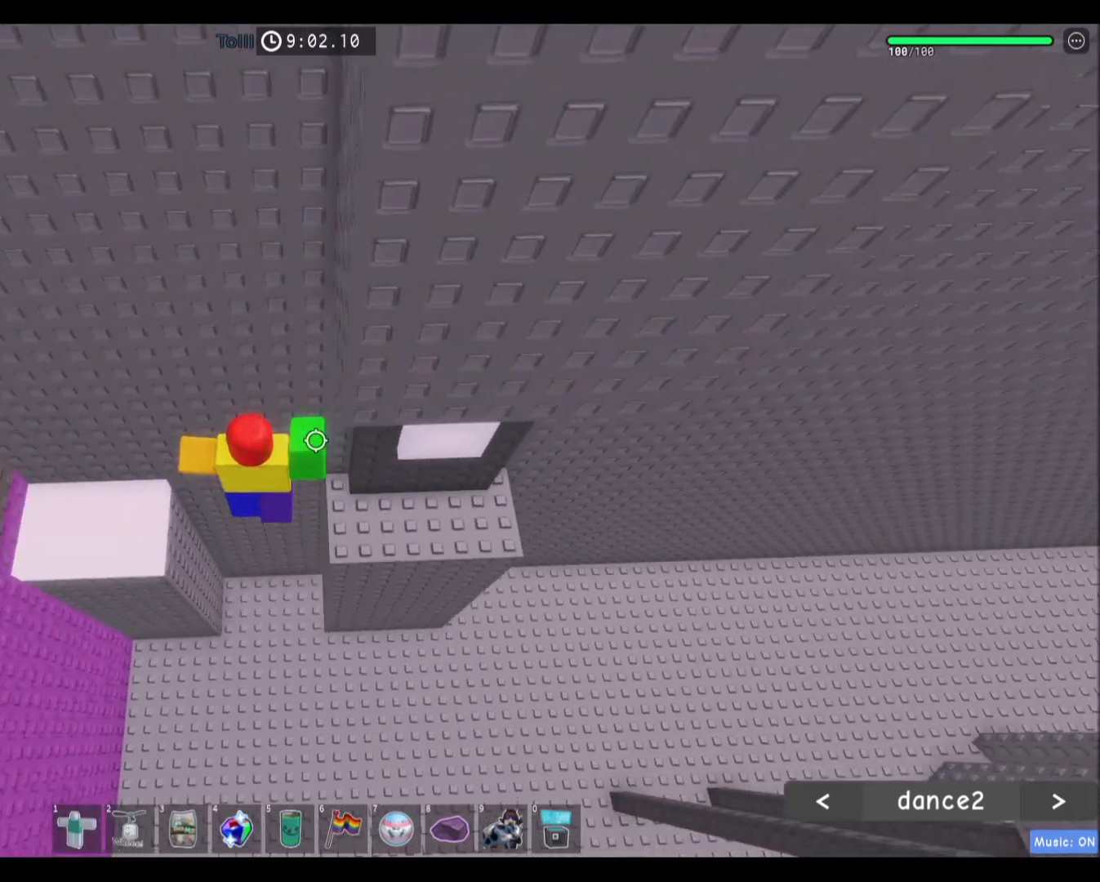
{"keys": [], "mouse": [], "events": [[34, "space", "up"], [300, "a", "up"]]}
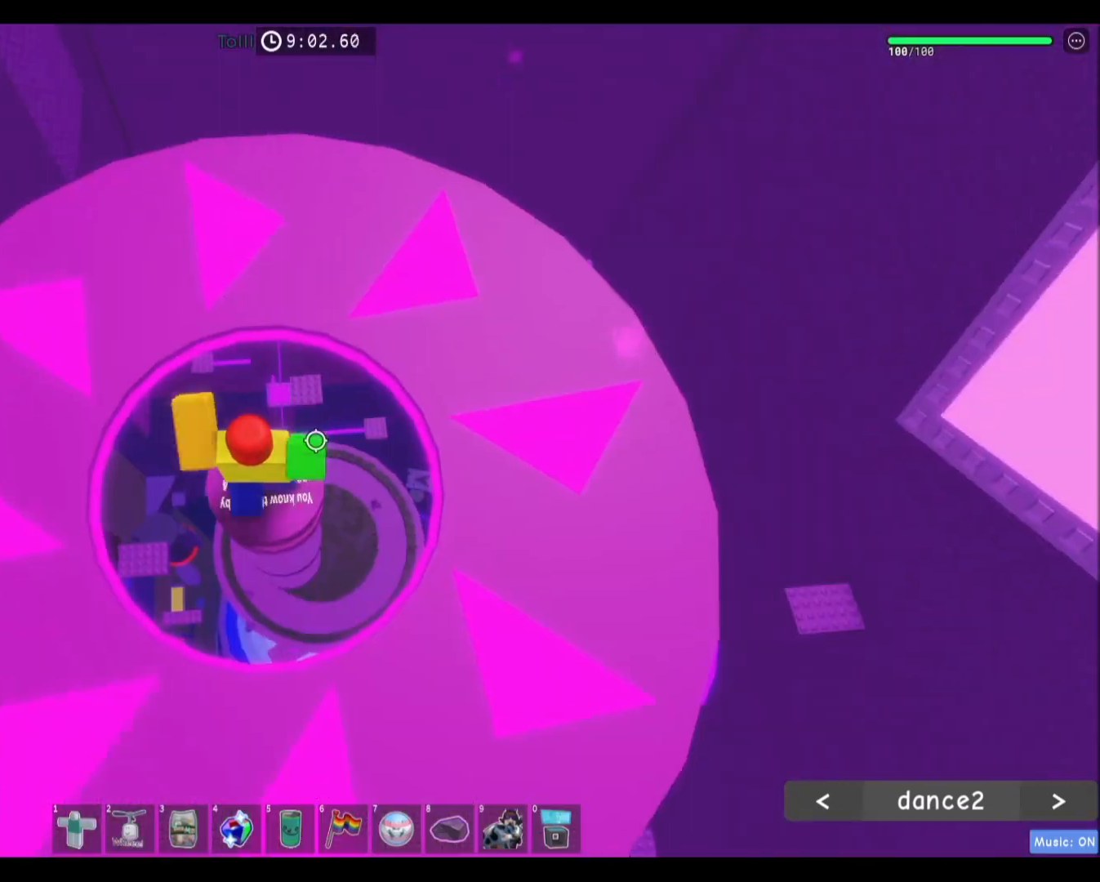
{"keys": [], "mouse": [], "events": []}
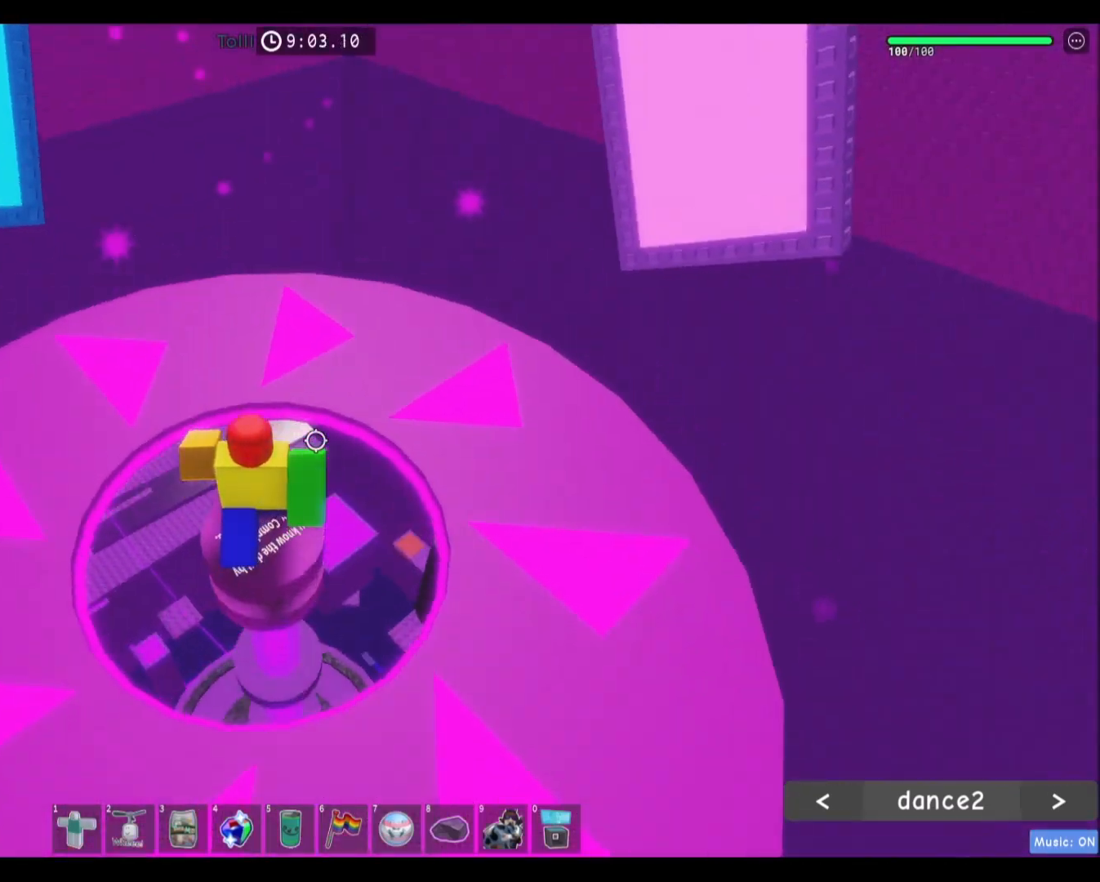
{"keys": [], "mouse": [], "events": [[134, "space", "down"], [367, "space", "up"]]}
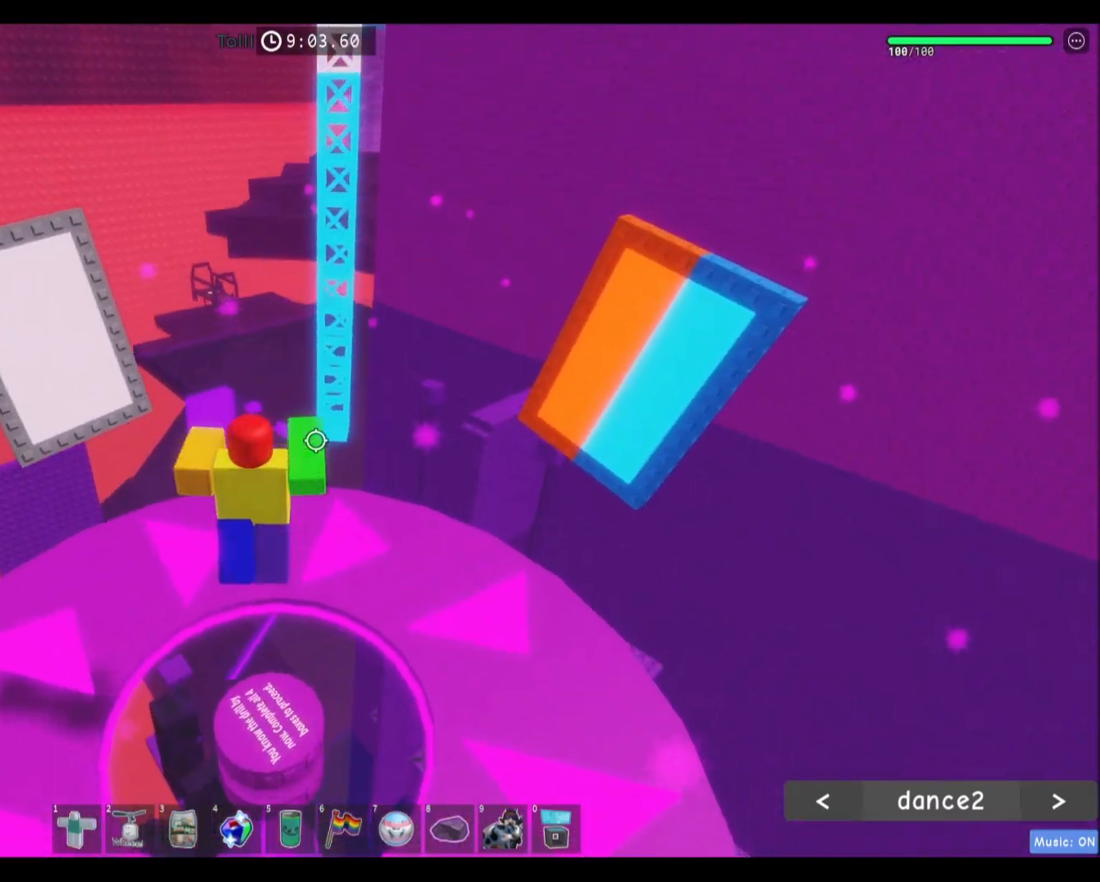
{"keys": [], "mouse": [], "events": []}
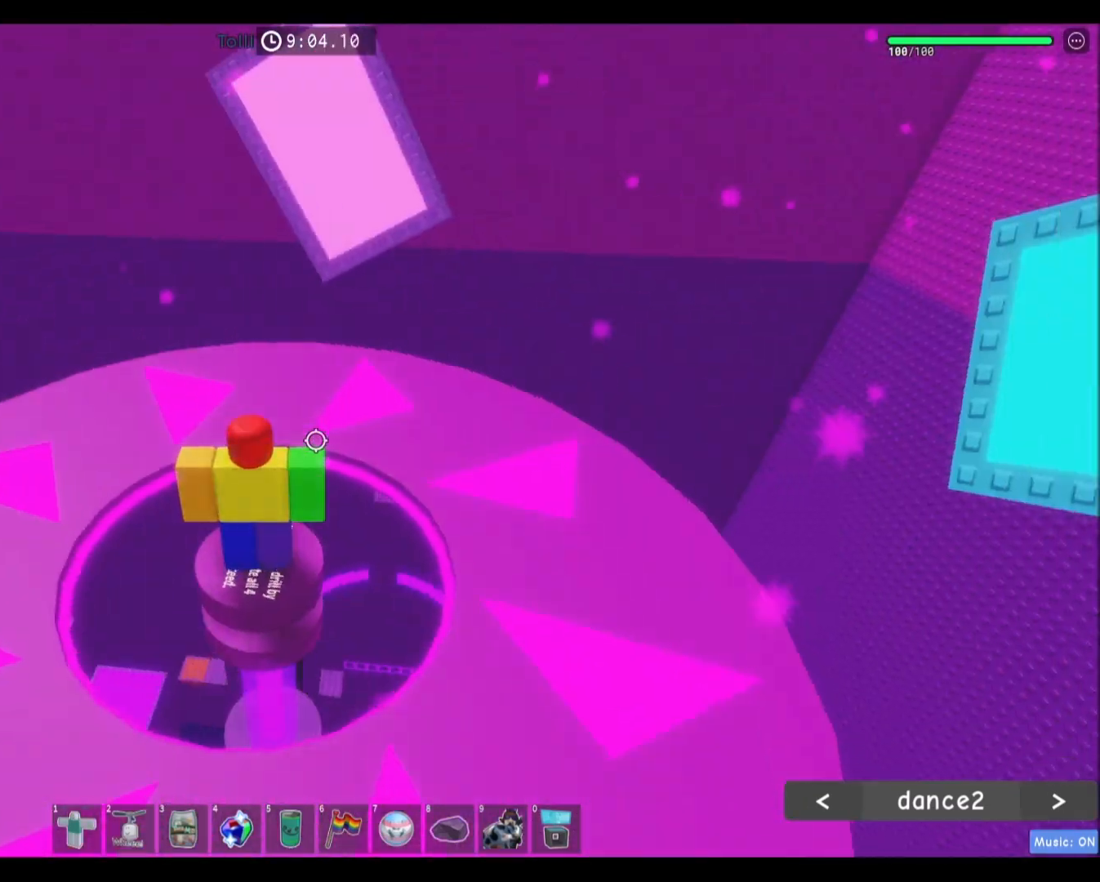
{"keys": ["space", "w"], "mouse": [], "events": [[401, "w", "down"], [467, "space", "down"]]}
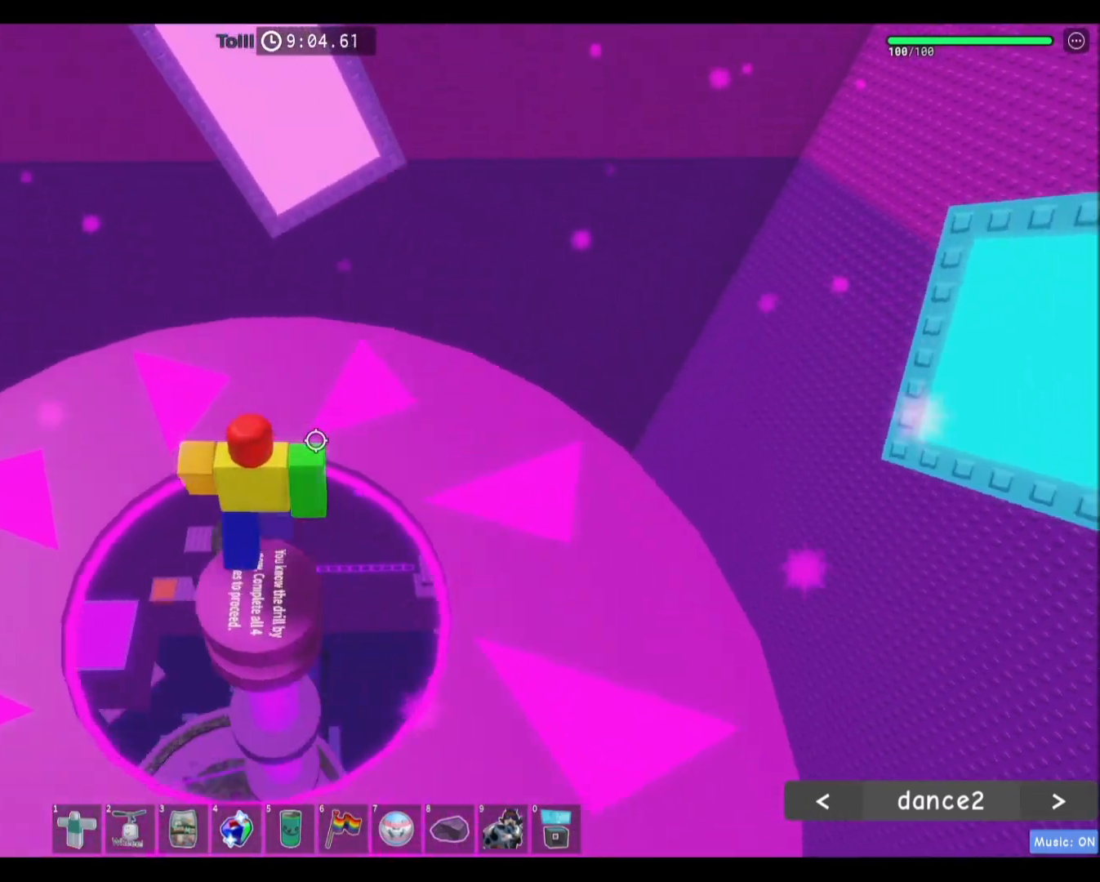
{"keys": ["w"], "mouse": [], "events": [[200, "space", "up"]]}